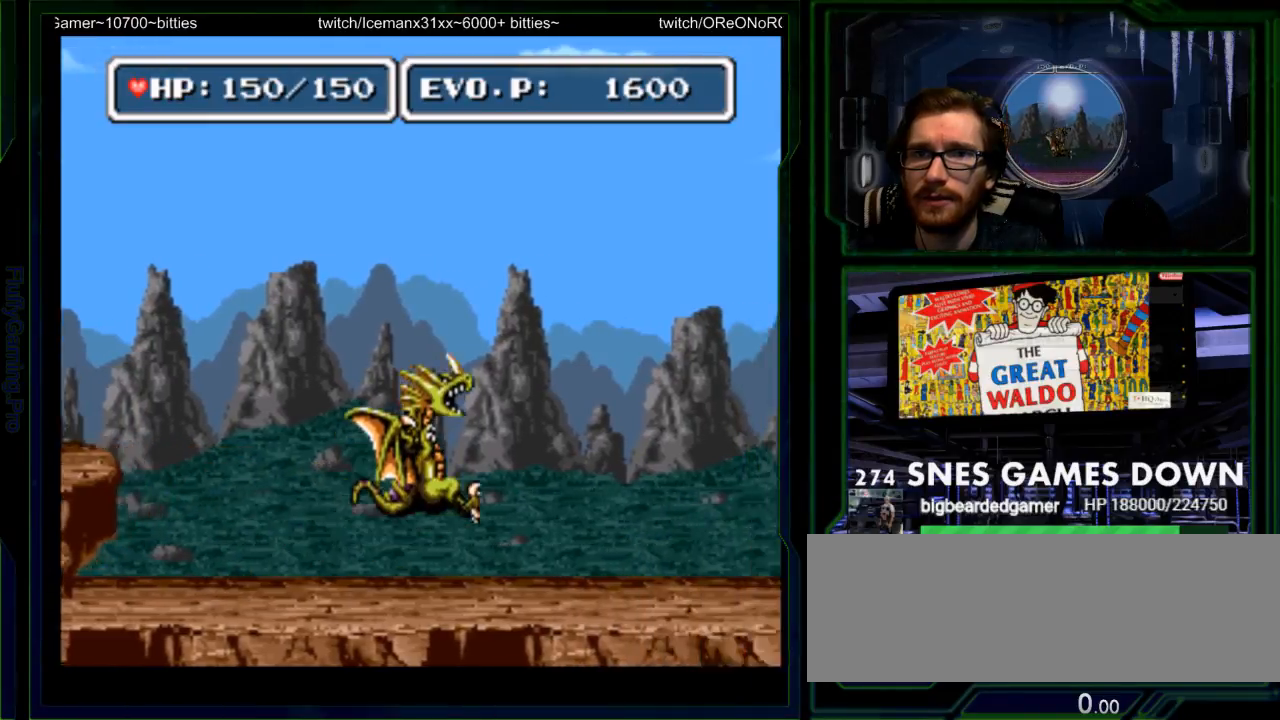
Gameplay with a controller (Nintendo layout); each line is a JSON object with the inputs held at the frame after it. "events" lists button and stick changes between this image and that frame as [ms after this image, input, new state], when the widget could be followed in between. Not read: L3 R3 SELECT START.
{"buttons": ["DPAD_RIGHT"], "events": []}
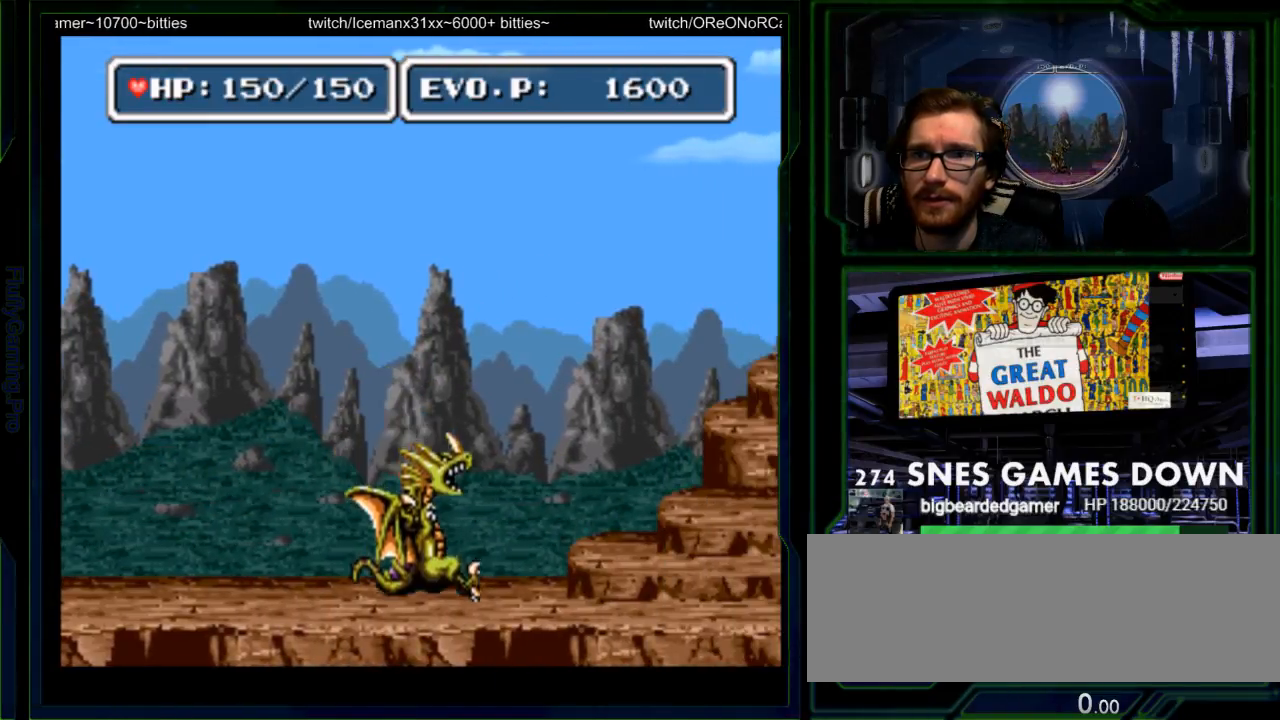
{"buttons": ["DPAD_RIGHT"], "events": [[83, "DPAD_RIGHT", "up"], [167, "DPAD_RIGHT", "down"], [233, "DPAD_RIGHT", "up"], [267, "DPAD_RIGHT", "down"], [367, "B", "down"], [433, "B", "up"]]}
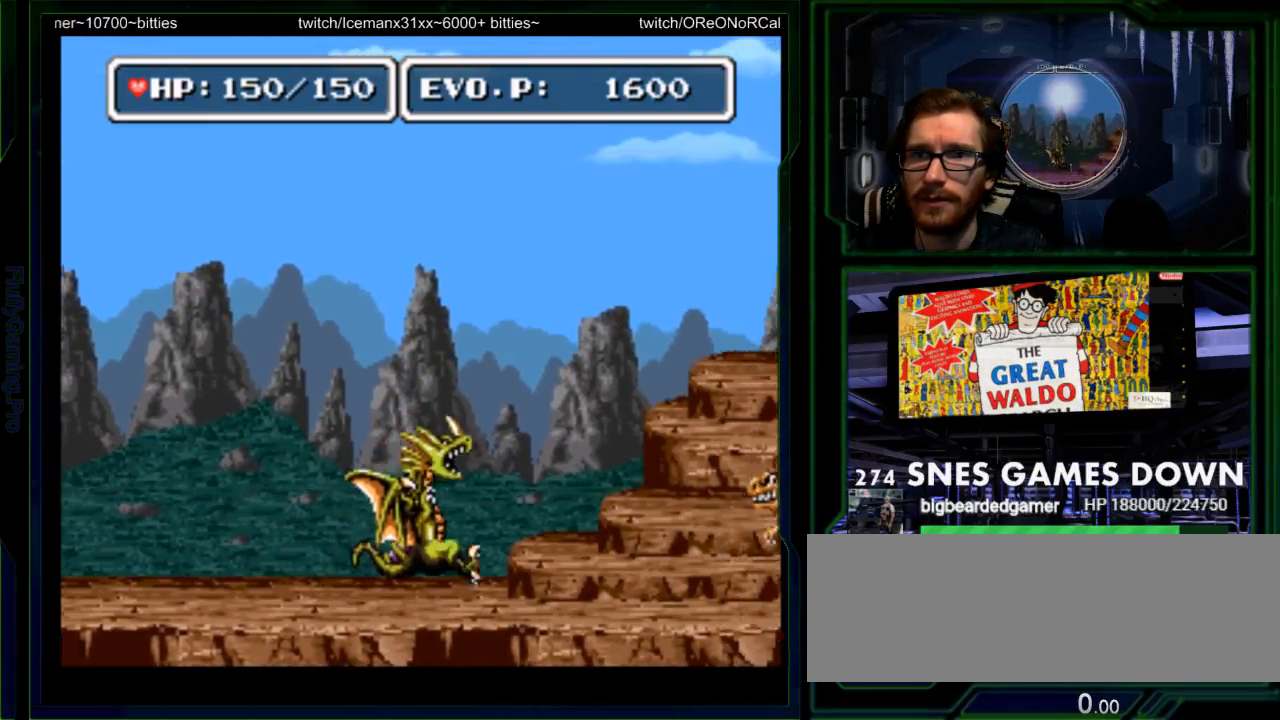
{"buttons": ["DPAD_RIGHT"], "events": [[167, "DPAD_LEFT", "down"], [317, "DPAD_LEFT", "up"], [333, "DPAD_UP", "down"], [417, "Y", "down"], [467, "DPAD_UP", "up"], [500, "Y", "up"]]}
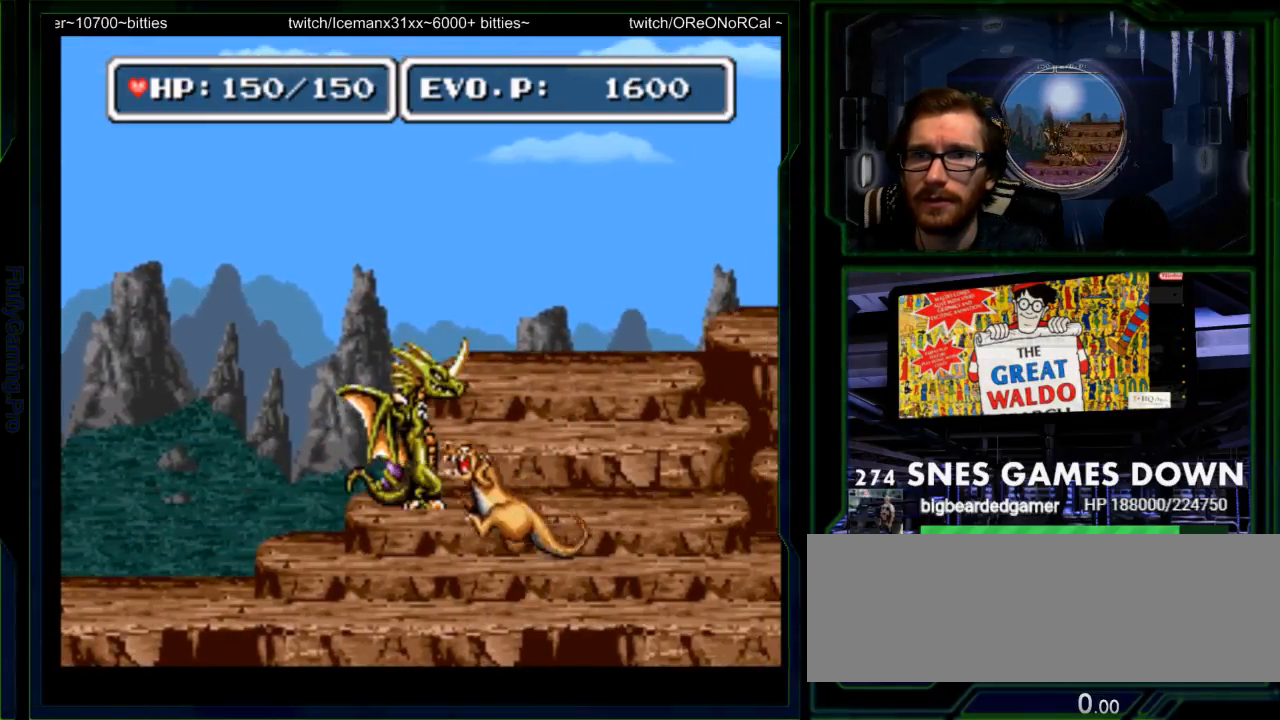
{"buttons": [], "events": [[117, "DPAD_RIGHT", "up"], [133, "DPAD_RIGHT", "down"], [167, "DPAD_RIGHT", "up"], [233, "Y", "down"], [333, "Y", "up"], [383, "Y", "down"], [450, "Y", "up"]]}
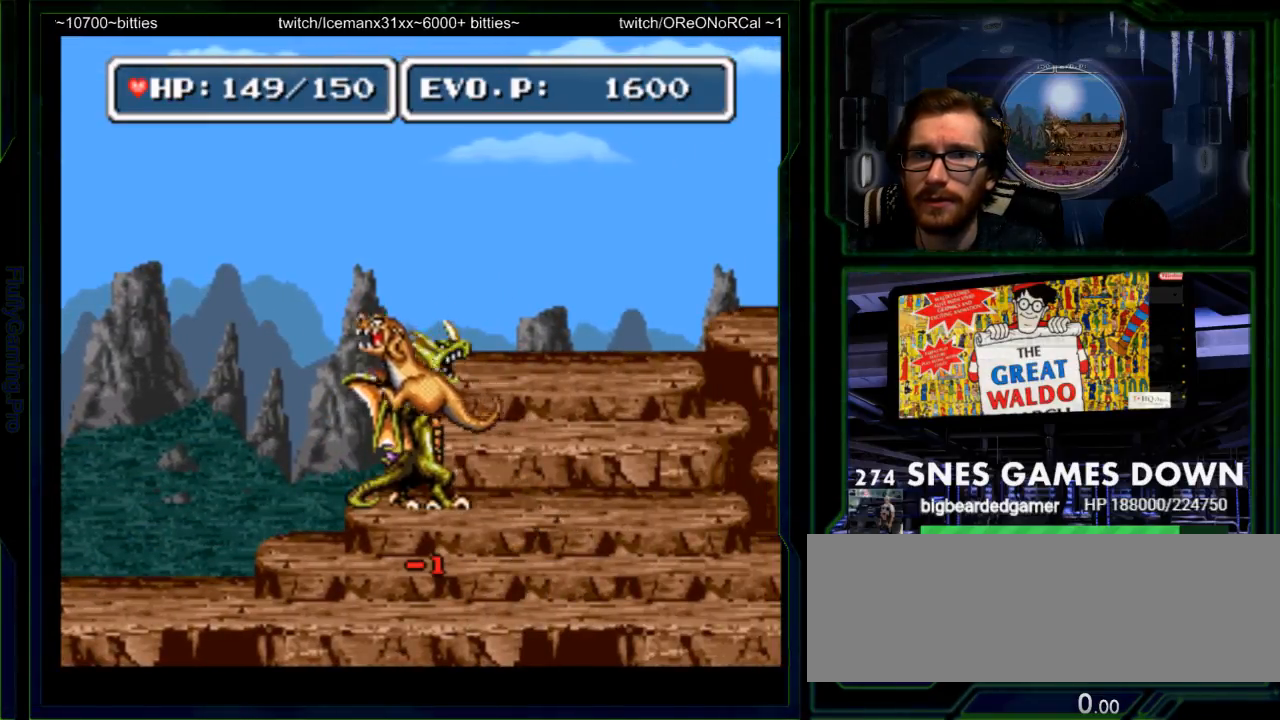
{"buttons": ["DPAD_LEFT"], "events": [[117, "DPAD_LEFT", "down"], [267, "Y", "down"], [300, "DPAD_LEFT", "up"], [333, "Y", "up"], [450, "DPAD_LEFT", "down"]]}
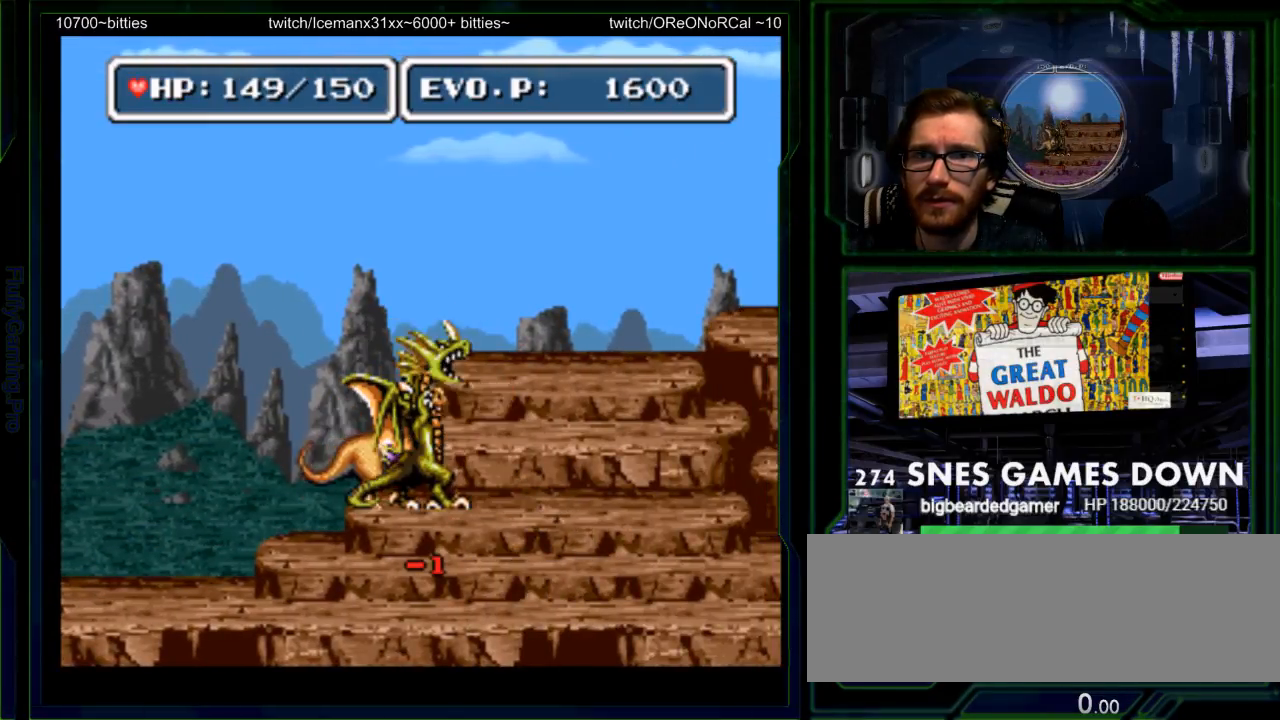
{"buttons": [], "events": [[150, "DPAD_LEFT", "up"], [283, "Y", "down"], [350, "Y", "up"]]}
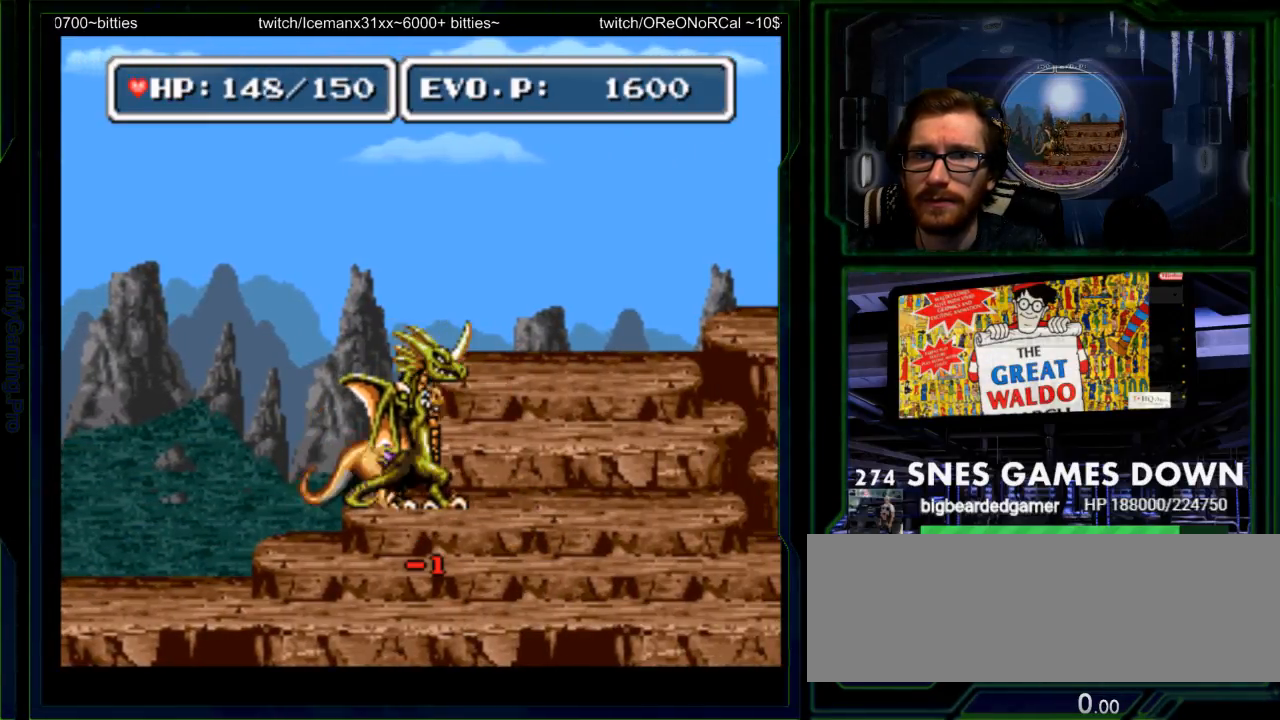
{"buttons": ["Y"], "events": [[100, "DPAD_LEFT", "down"], [200, "Y", "down"], [233, "DPAD_LEFT", "up"], [300, "Y", "up"], [367, "Y", "down"]]}
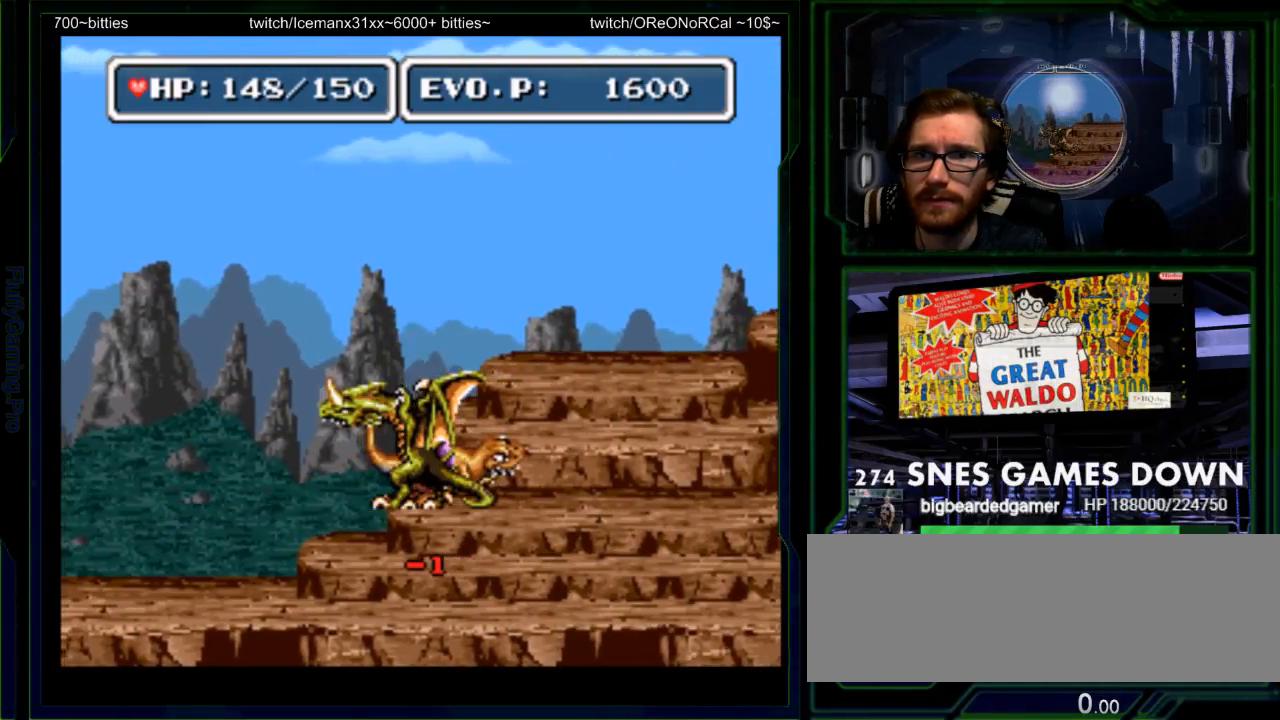
{"buttons": ["DPAD_LEFT"], "events": [[83, "Y", "up"], [183, "DPAD_LEFT", "down"]]}
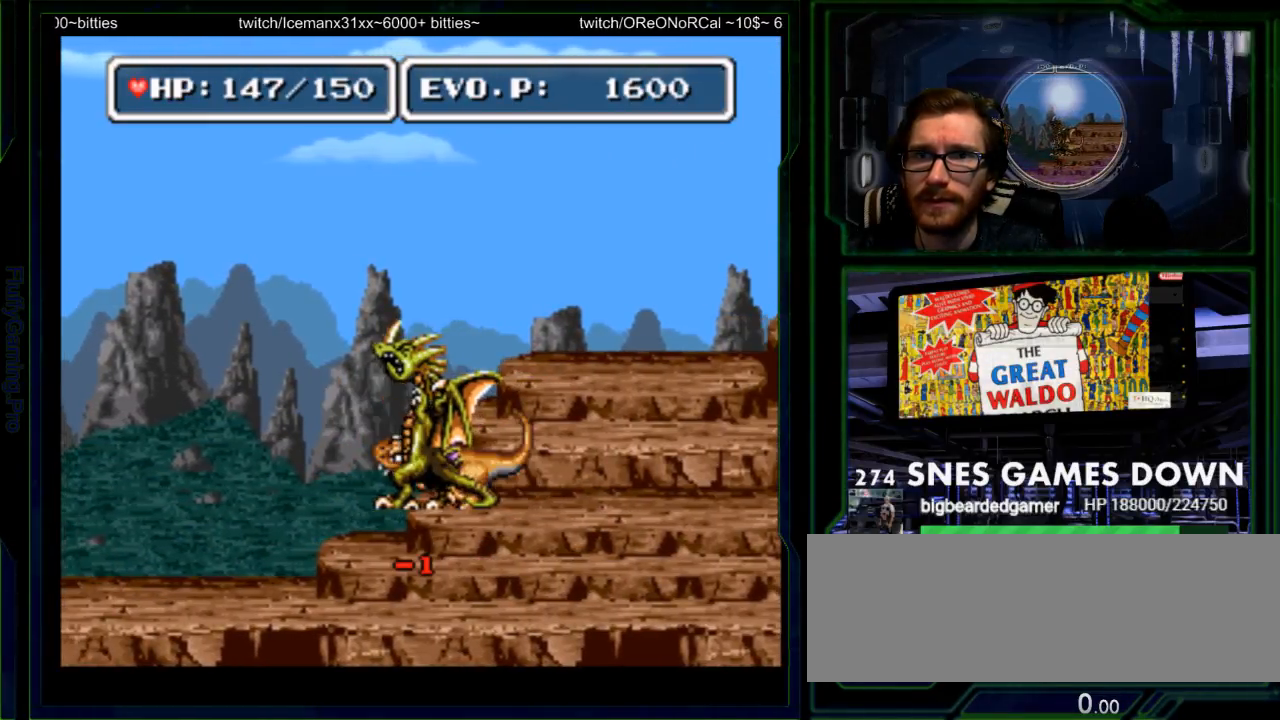
{"buttons": ["DPAD_UP"], "events": [[483, "DPAD_LEFT", "up"], [483, "DPAD_UP", "down"]]}
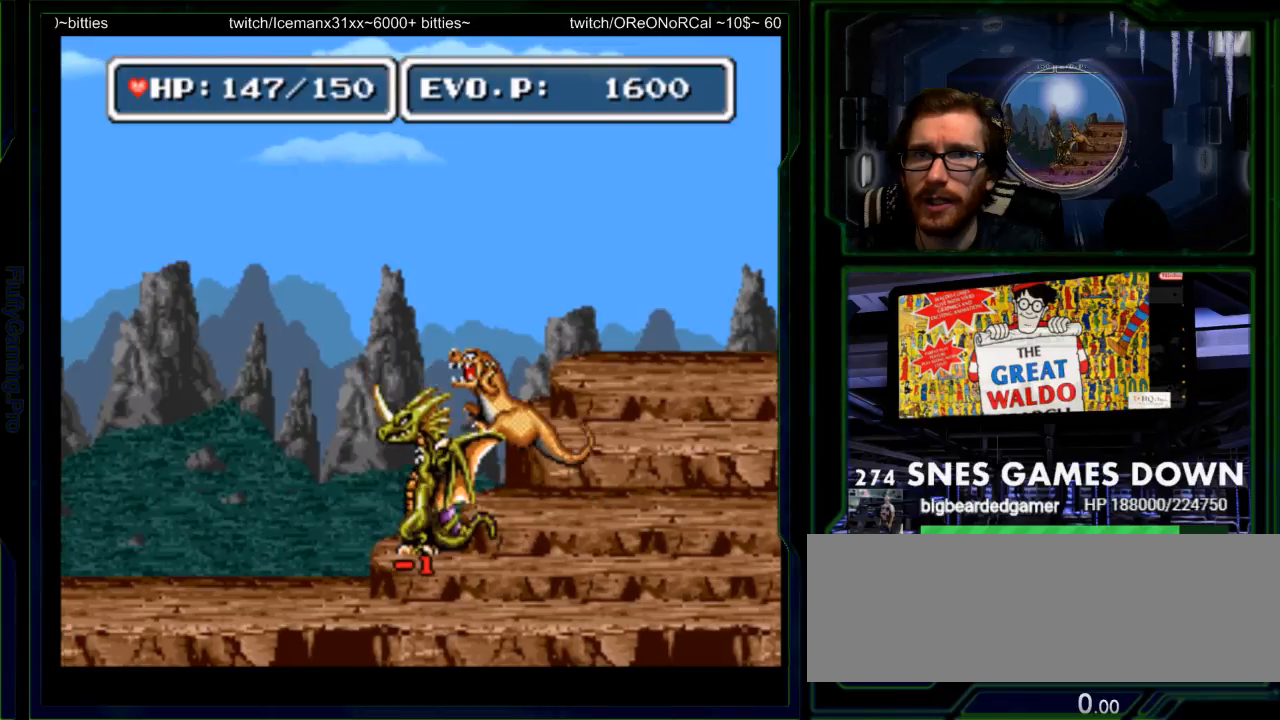
{"buttons": ["Y"], "events": [[50, "DPAD_UP", "up"], [83, "DPAD_RIGHT", "down"], [150, "Y", "down"], [233, "DPAD_RIGHT", "up"], [233, "Y", "up"], [500, "Y", "down"]]}
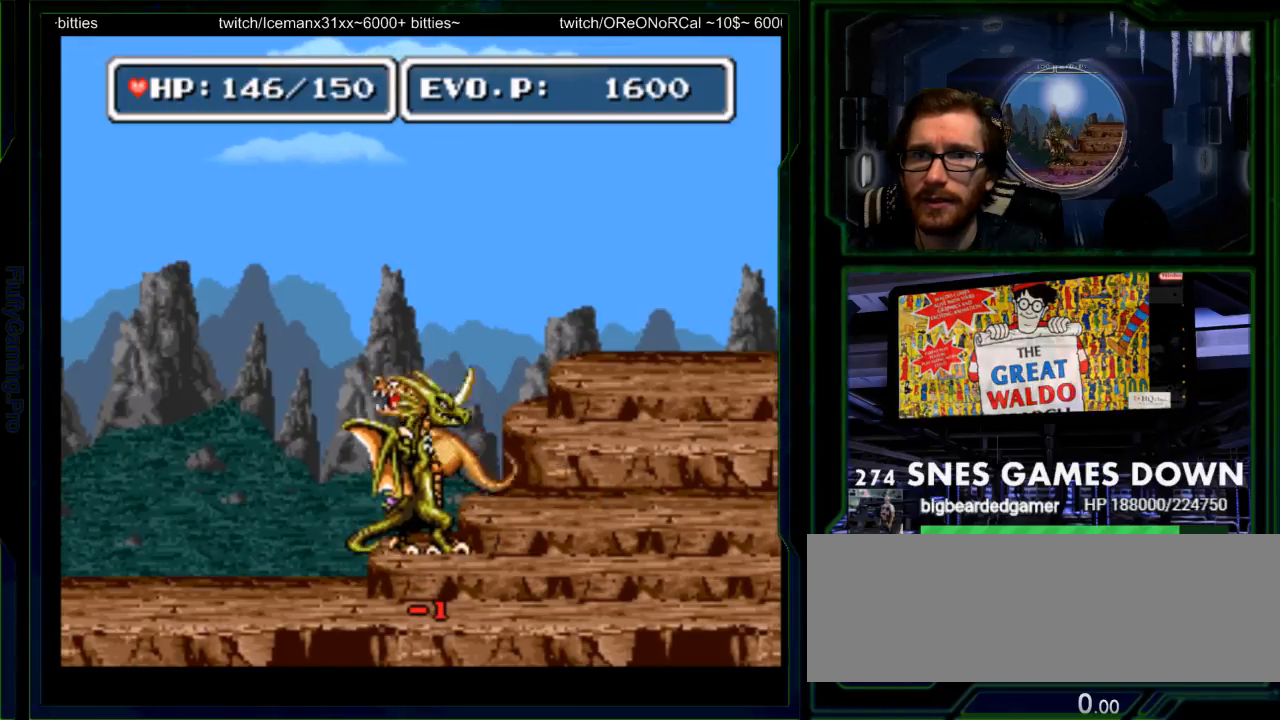
{"buttons": ["DPAD_LEFT"], "events": [[67, "Y", "up"], [283, "Y", "down"], [383, "DPAD_LEFT", "down"], [383, "Y", "up"]]}
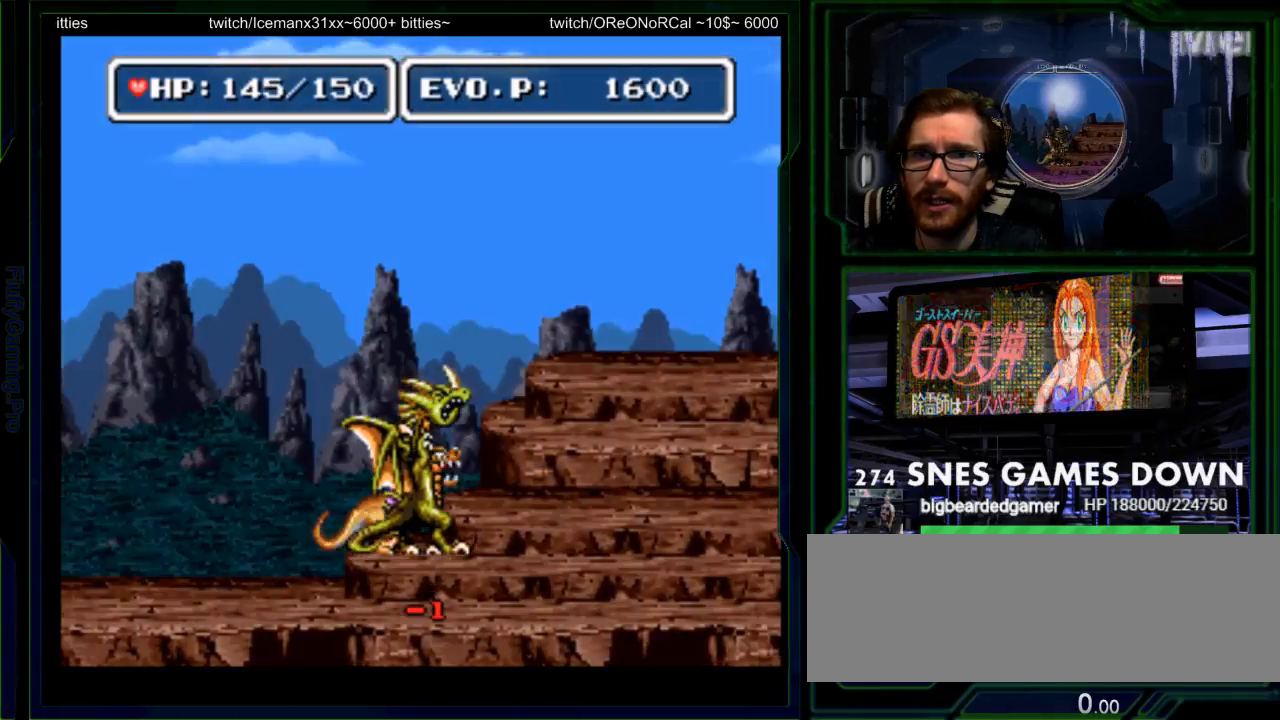
{"buttons": ["DPAD_UP", "DPAD_LEFT"], "events": [[183, "B", "down"], [183, "DPAD_UP", "down"], [283, "B", "up"], [283, "DPAD_RIGHT", "down"], [350, "B", "down"], [400, "DPAD_RIGHT", "up"], [450, "B", "up"]]}